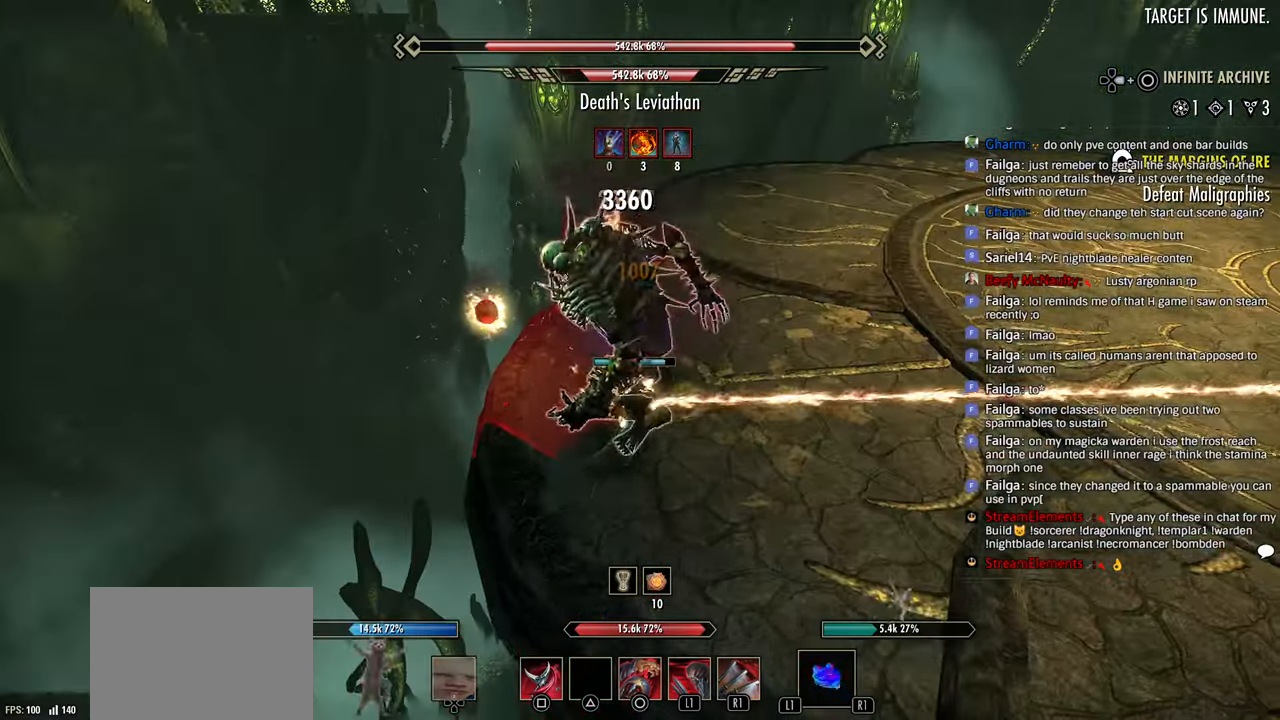
Gameplay with a controller (PlayStation layout); each line is a JSON object with the inputs held at the frame after it (dt_ms = milliseconds from this image to that frame). "events" lists button and stick changes between this image and that frame as [ms after this image, input, new state], when the widget could be followed in between.
{"dt_ms": 500, "buttons": [], "left_stick": "up-left", "right_stick": "center", "events": [[66, "CIRCLE", "up"], [416, "left_stick", "center"], [483, "left_stick", "up-left"]]}
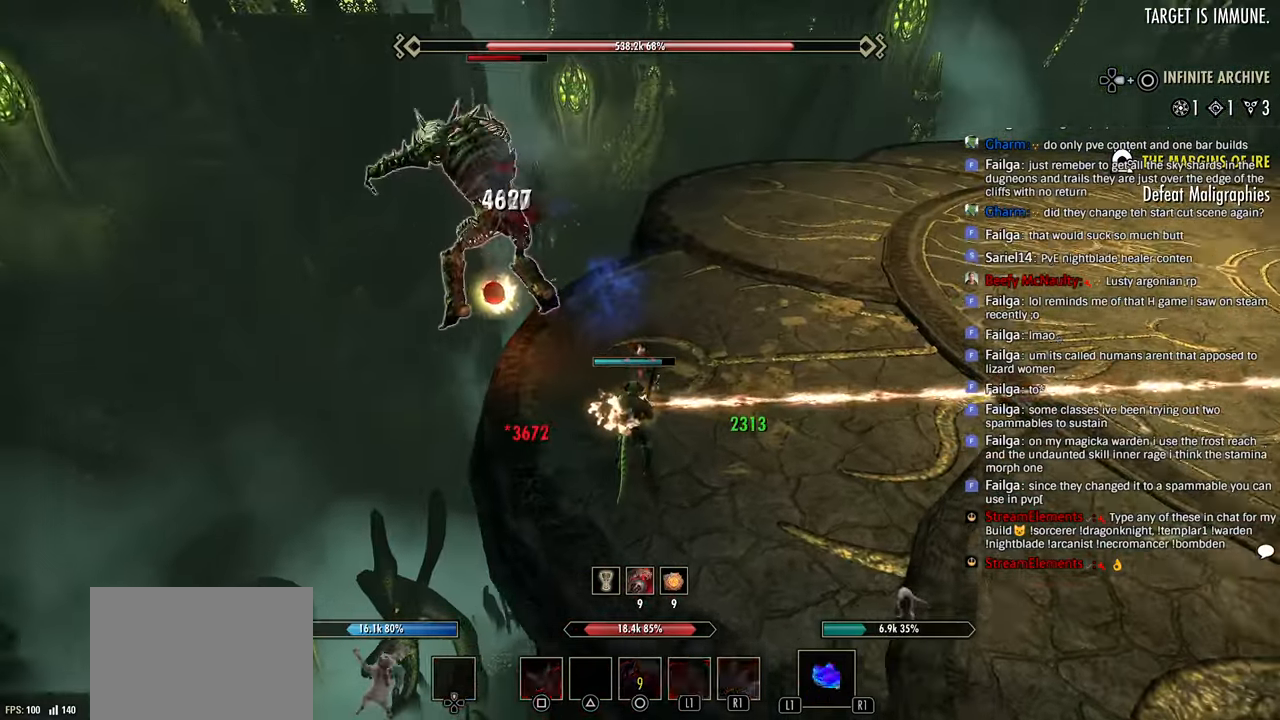
{"dt_ms": 500, "buttons": [], "left_stick": "up-left", "right_stick": "left", "events": [[433, "right_stick", "left"]]}
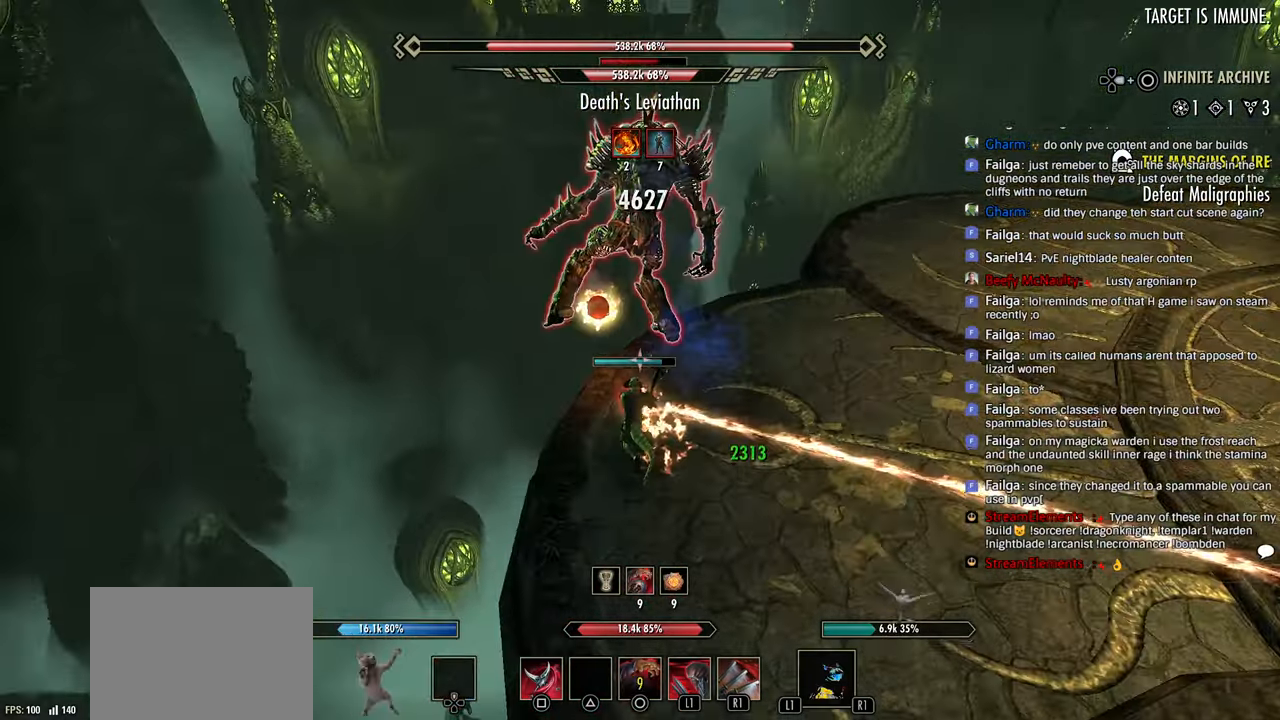
{"dt_ms": 500, "buttons": [], "left_stick": "up-left", "right_stick": "left", "events": []}
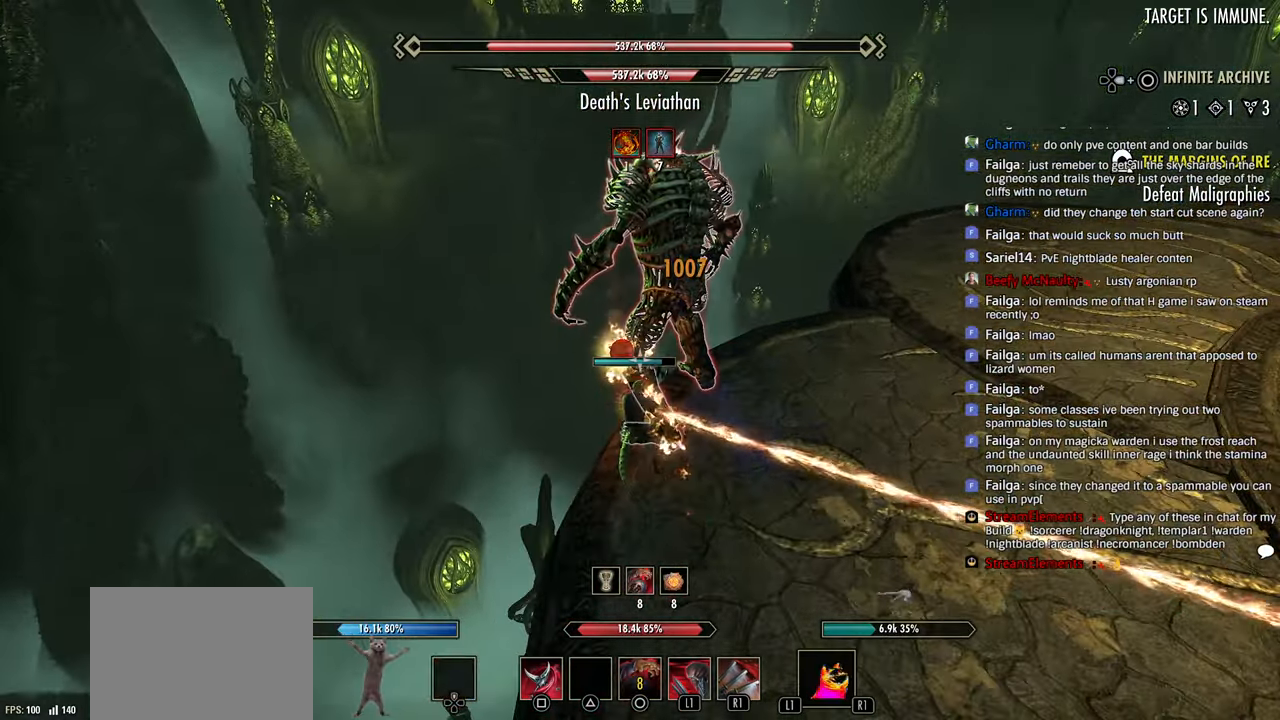
{"dt_ms": 500, "buttons": ["R2"], "left_stick": "up", "right_stick": "left", "events": [[16, "R2", "down"], [66, "left_stick", "center"], [83, "L1", "down"], [133, "R2", "up"], [200, "L1", "up"], [200, "left_stick", "down-right"], [216, "R2", "down"], [266, "L1", "down"], [266, "R2", "up"], [350, "L1", "up"], [450, "left_stick", "up"], [466, "R2", "down"]]}
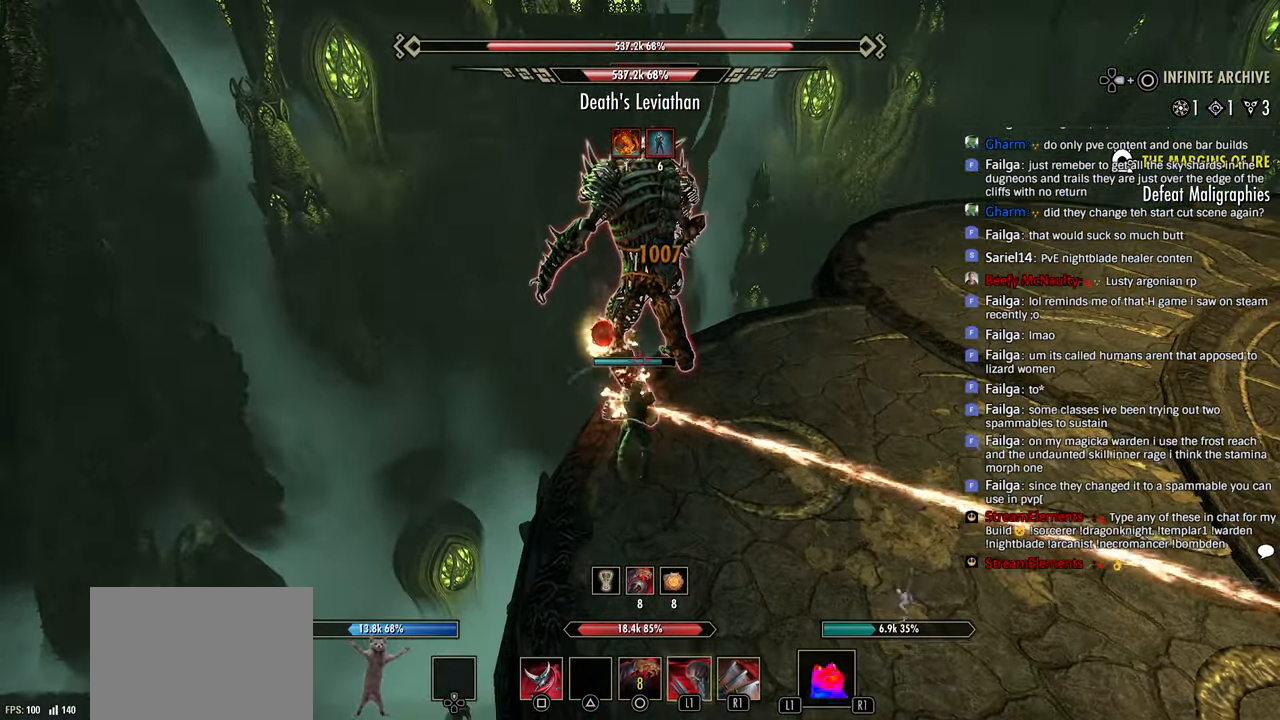
{"dt_ms": 500, "buttons": ["R2"], "left_stick": "up", "right_stick": "left", "events": []}
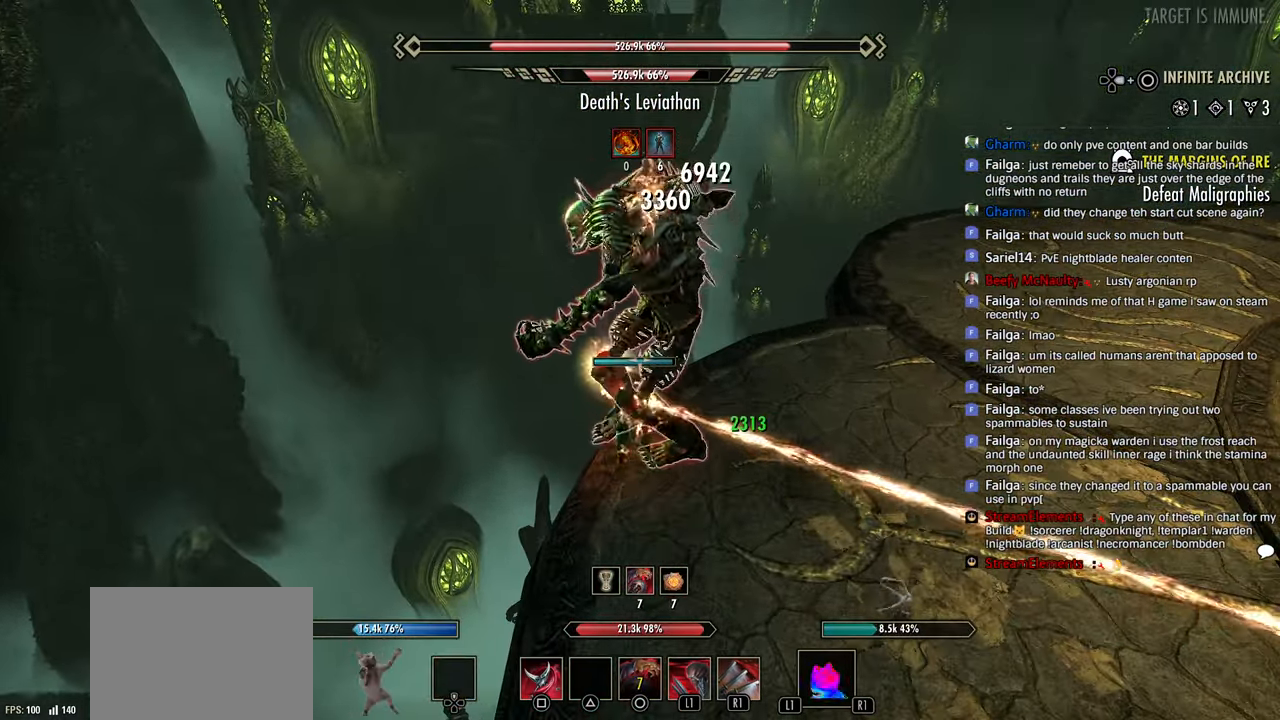
{"dt_ms": 500, "buttons": [], "left_stick": "center", "right_stick": "left", "events": [[83, "R2", "up"], [150, "R2", "down"], [283, "R2", "up"], [333, "R2", "down"], [483, "R2", "up"], [500, "left_stick", "center"]]}
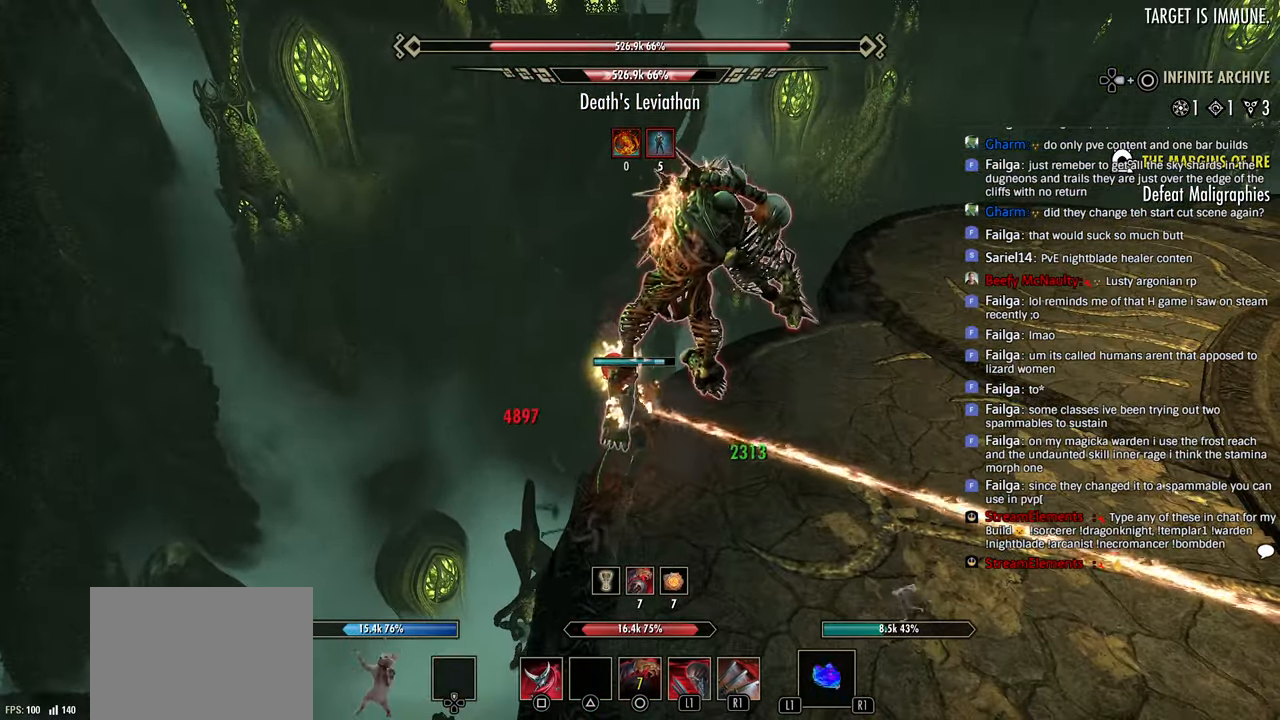
{"dt_ms": 500, "buttons": ["R2"], "left_stick": "up-right", "right_stick": "left", "events": [[33, "R2", "down"], [183, "R2", "up"], [183, "left_stick", "up"], [250, "R2", "down"], [383, "R2", "up"], [450, "R2", "down"], [466, "left_stick", "up-right"]]}
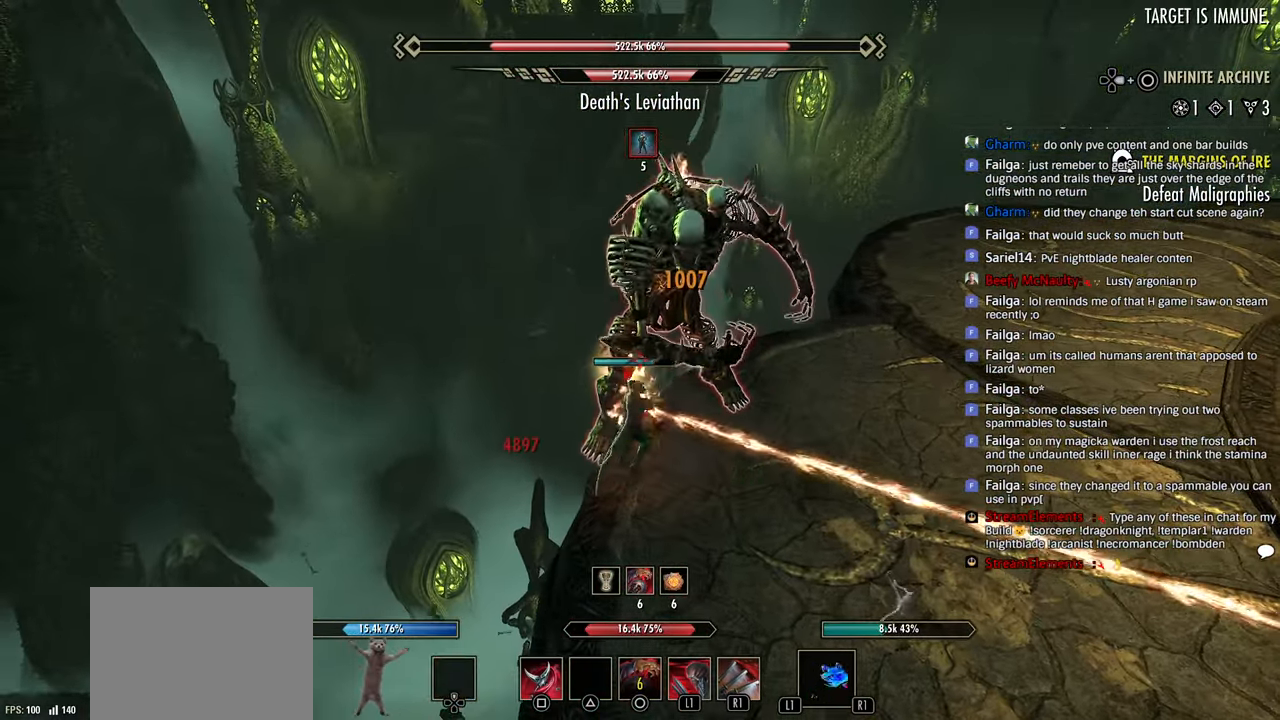
{"dt_ms": 1000, "buttons": ["DPAD_LEFT"], "left_stick": "up-right", "right_stick": "right"}
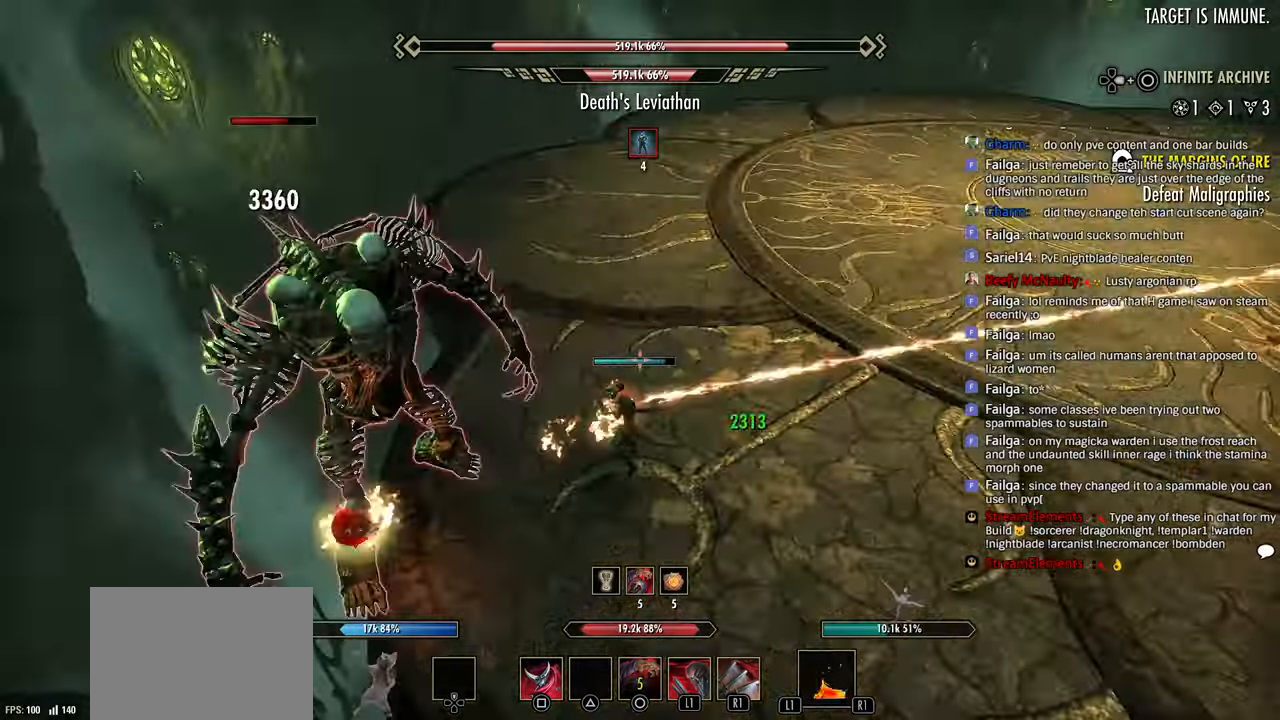
{"dt_ms": 1000, "buttons": [], "left_stick": "up-right", "right_stick": "up-right"}
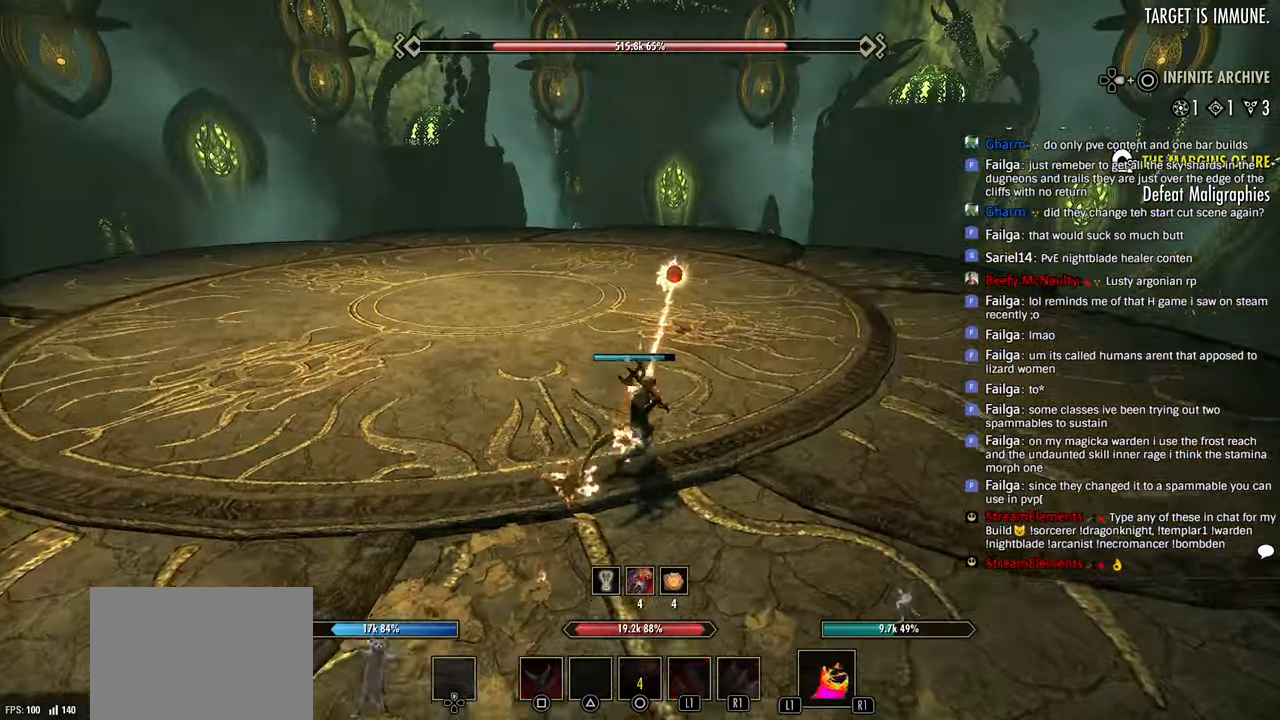
{"dt_ms": 500, "buttons": [], "left_stick": "up-right", "right_stick": "right", "events": [[200, "right_stick", "right"]]}
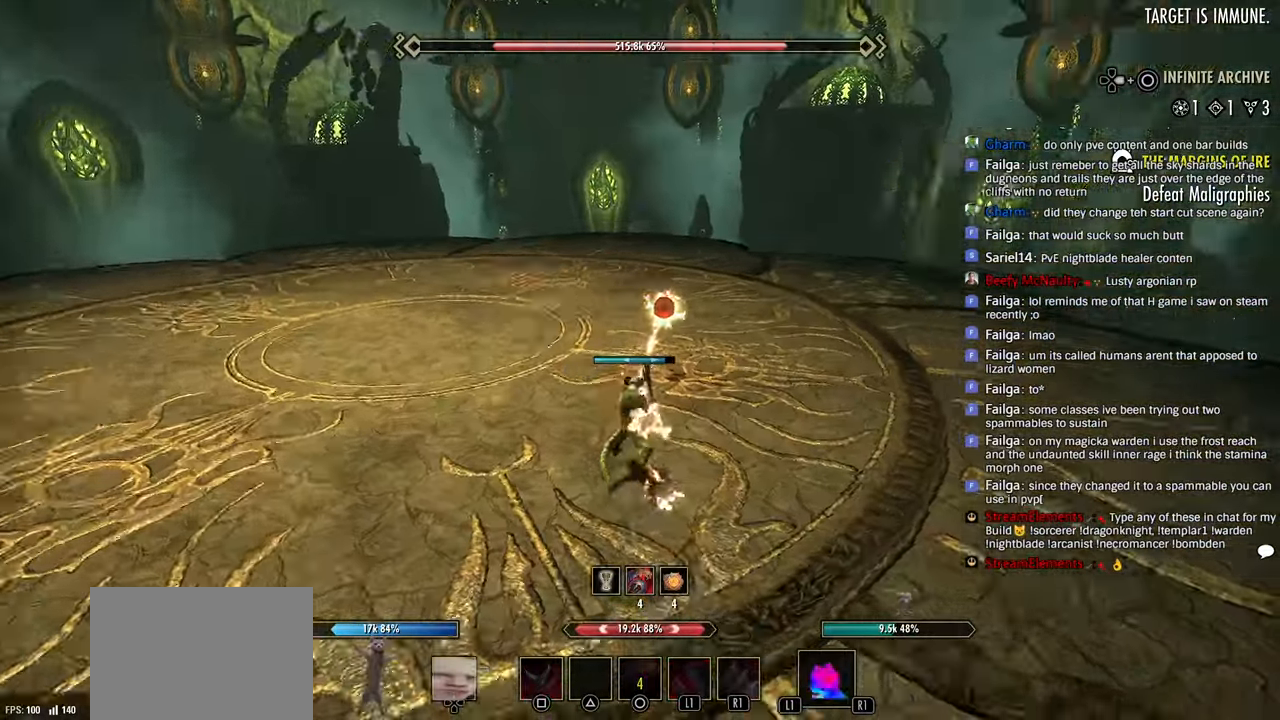
{"dt_ms": 500, "buttons": ["R2"], "left_stick": "left", "right_stick": "right", "events": [[83, "left_stick", "left"], [283, "R2", "down"]]}
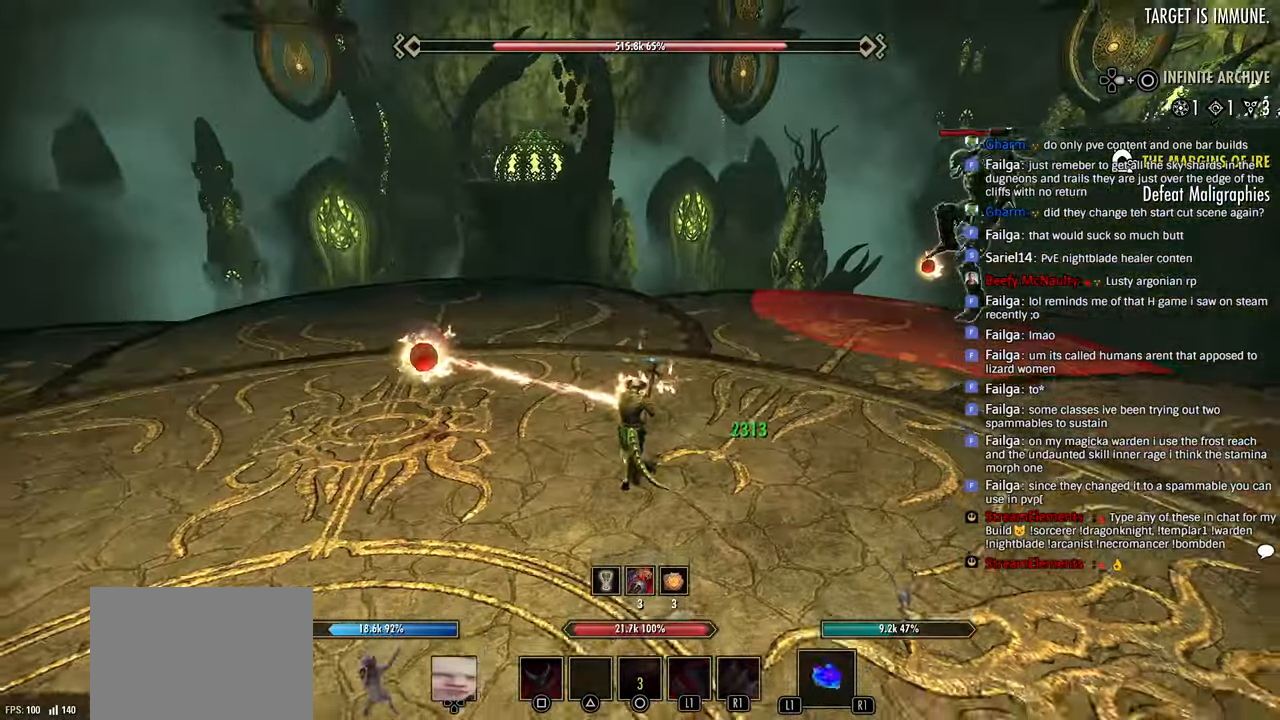
{"dt_ms": 500, "buttons": ["R2"], "left_stick": "left", "right_stick": "center", "events": [[366, "right_stick", "center"]]}
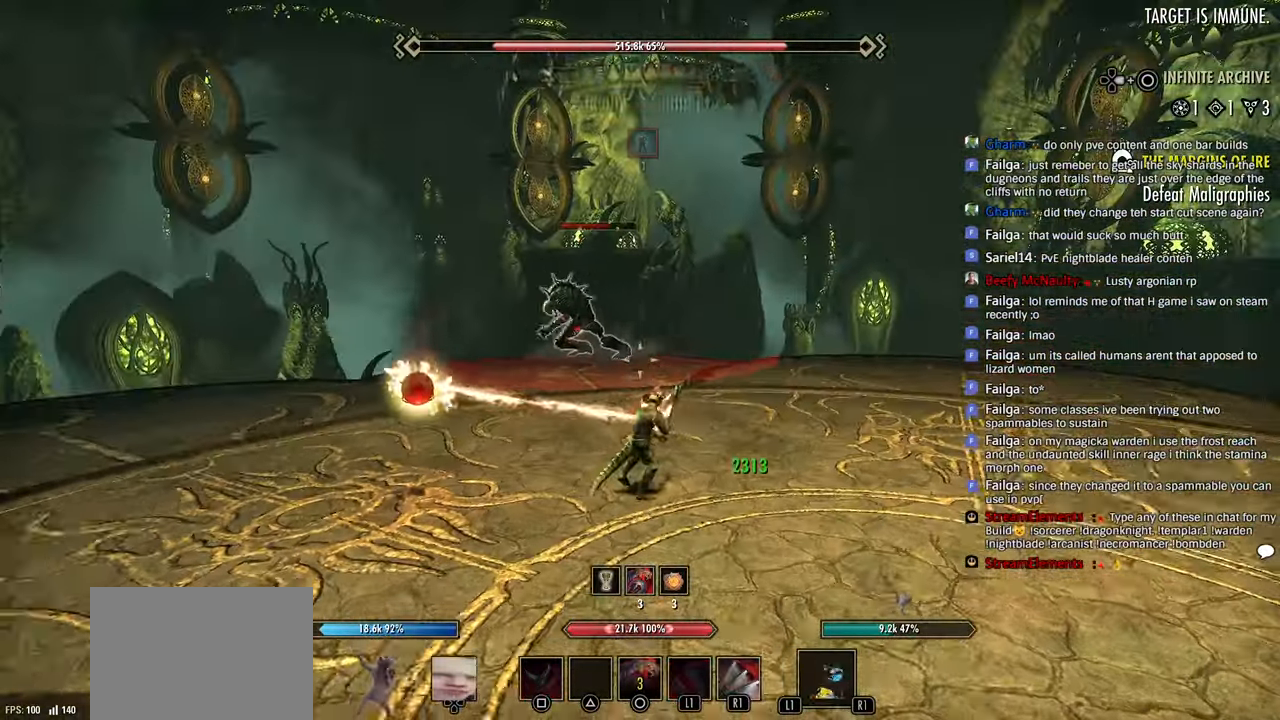
{"dt_ms": 500, "buttons": ["CIRCLE"], "left_stick": "left", "right_stick": "center", "events": [[250, "R2", "up"], [350, "CIRCLE", "down"], [416, "CIRCLE", "up"], [483, "CIRCLE", "down"]]}
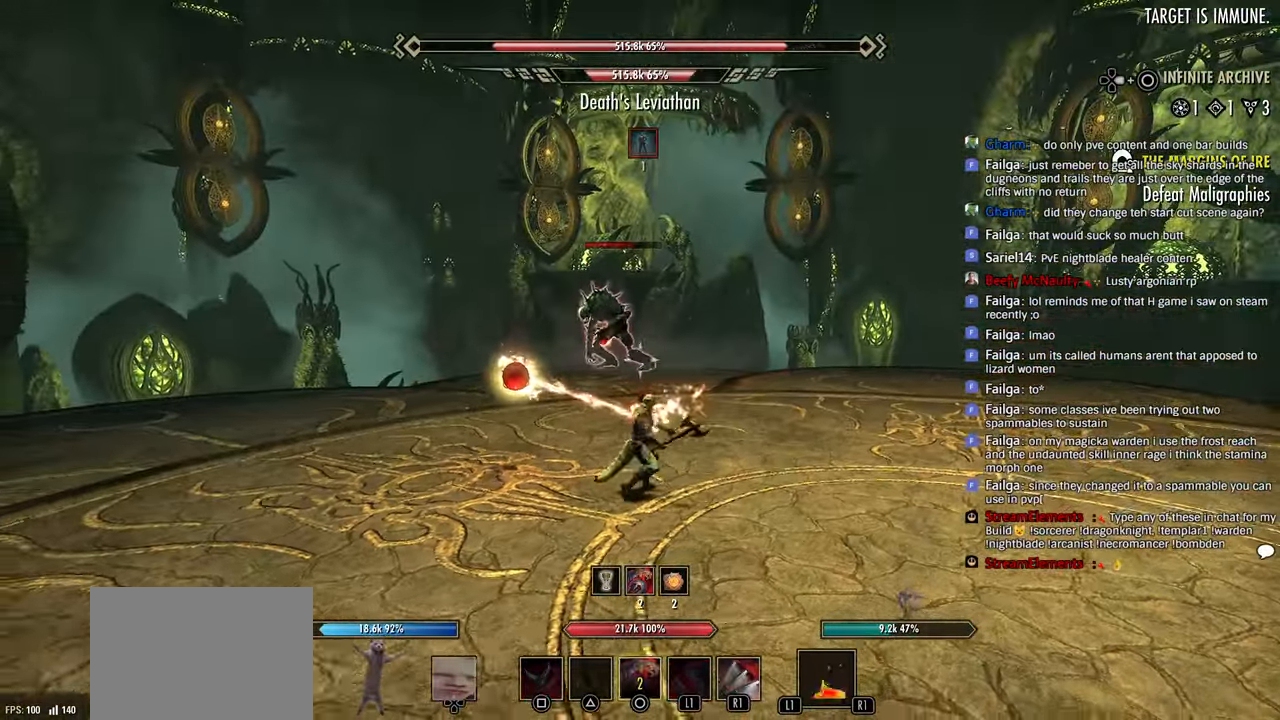
{"dt_ms": 500, "buttons": ["R2"], "left_stick": "up-left", "right_stick": "center", "events": [[50, "CIRCLE", "up"], [116, "left_stick", "down-left"], [266, "left_stick", "right"], [316, "R2", "down"], [350, "left_stick", "up-left"], [433, "R2", "up"], [500, "R2", "down"]]}
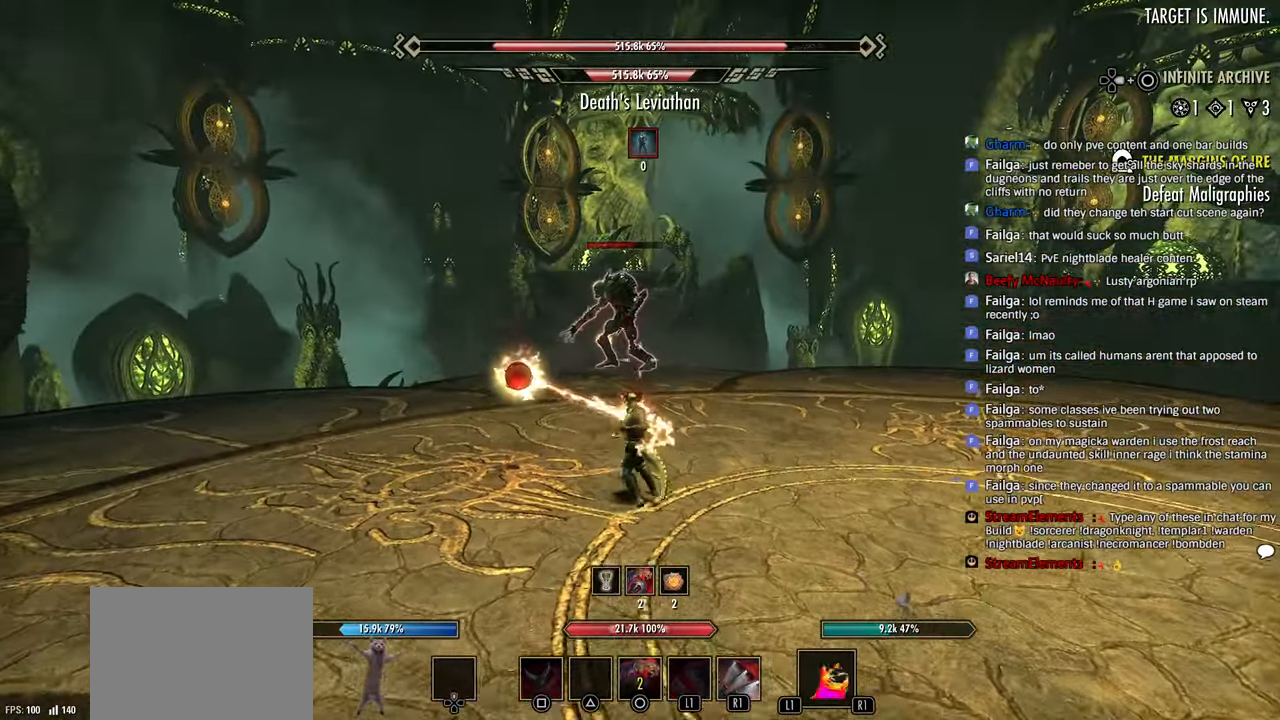
{"dt_ms": 500, "buttons": [], "left_stick": "up-left", "right_stick": "center", "events": [[66, "left_stick", "down-left"], [116, "R2", "up"], [166, "R2", "down"], [350, "left_stick", "down-right"], [383, "CIRCLE", "down"], [433, "CIRCLE", "up"], [450, "R2", "up"], [483, "left_stick", "up-left"]]}
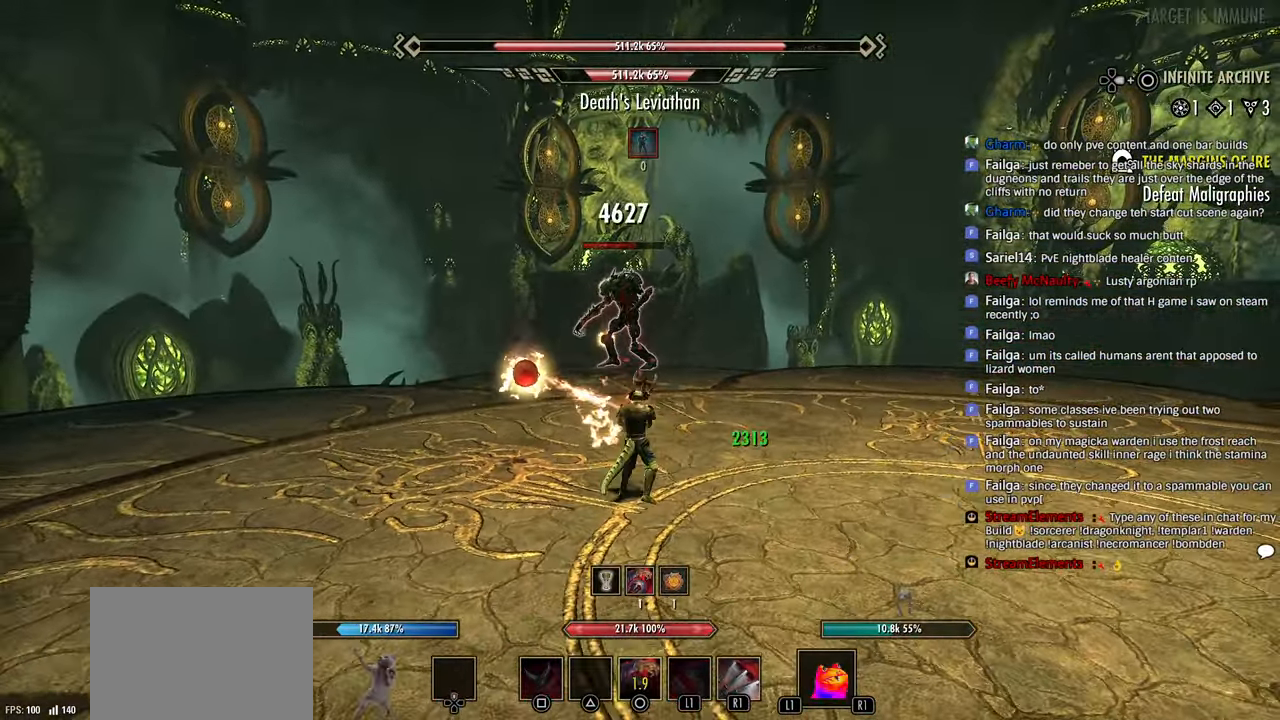
{"dt_ms": 500, "buttons": [], "left_stick": "down", "right_stick": "center", "events": [[16, "CIRCLE", "down"], [83, "CIRCLE", "up"], [150, "left_stick", "down-left"], [166, "CIRCLE", "down"], [233, "CIRCLE", "up"], [250, "left_stick", "down"], [333, "R2", "down"], [433, "R2", "up"]]}
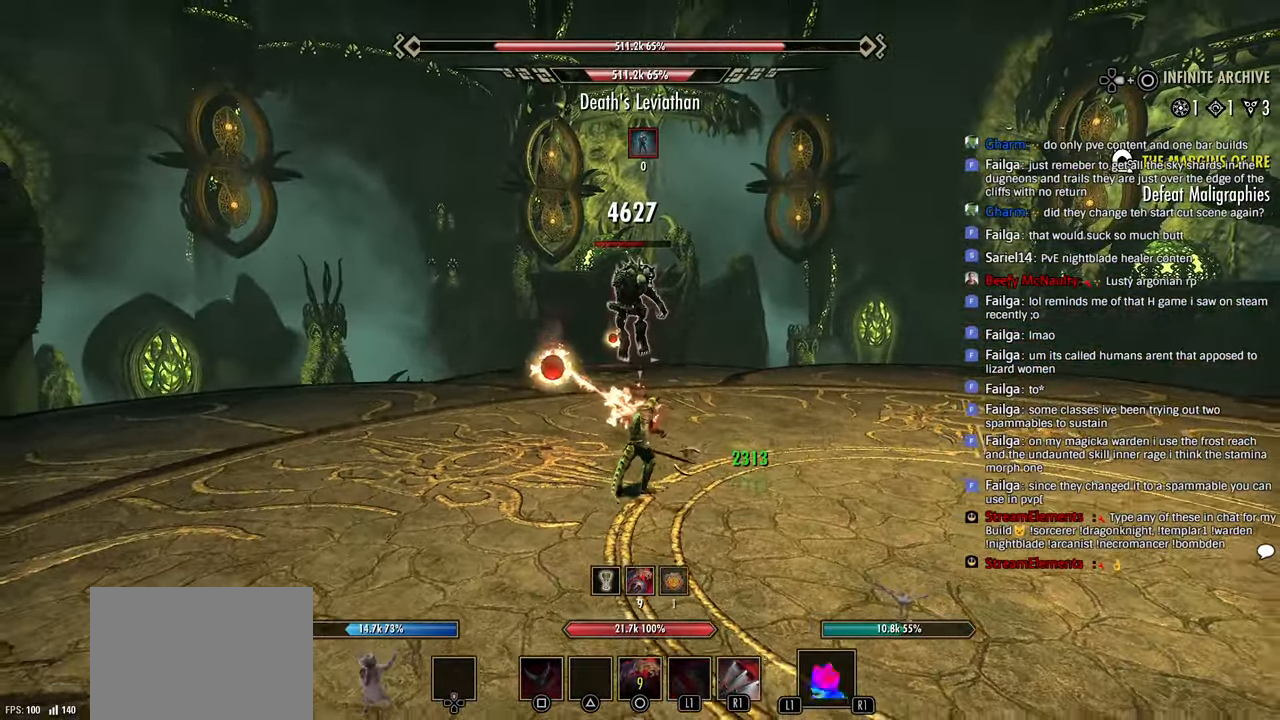
{"dt_ms": 500, "buttons": ["CIRCLE"], "left_stick": "down", "right_stick": "center", "events": [[16, "R2", "down"], [66, "left_stick", "center"], [133, "R2", "up"], [133, "left_stick", "up-left"], [183, "R2", "down"], [316, "R2", "up"], [316, "left_stick", "down"], [383, "CIRCLE", "down"], [433, "CIRCLE", "up"], [500, "CIRCLE", "down"]]}
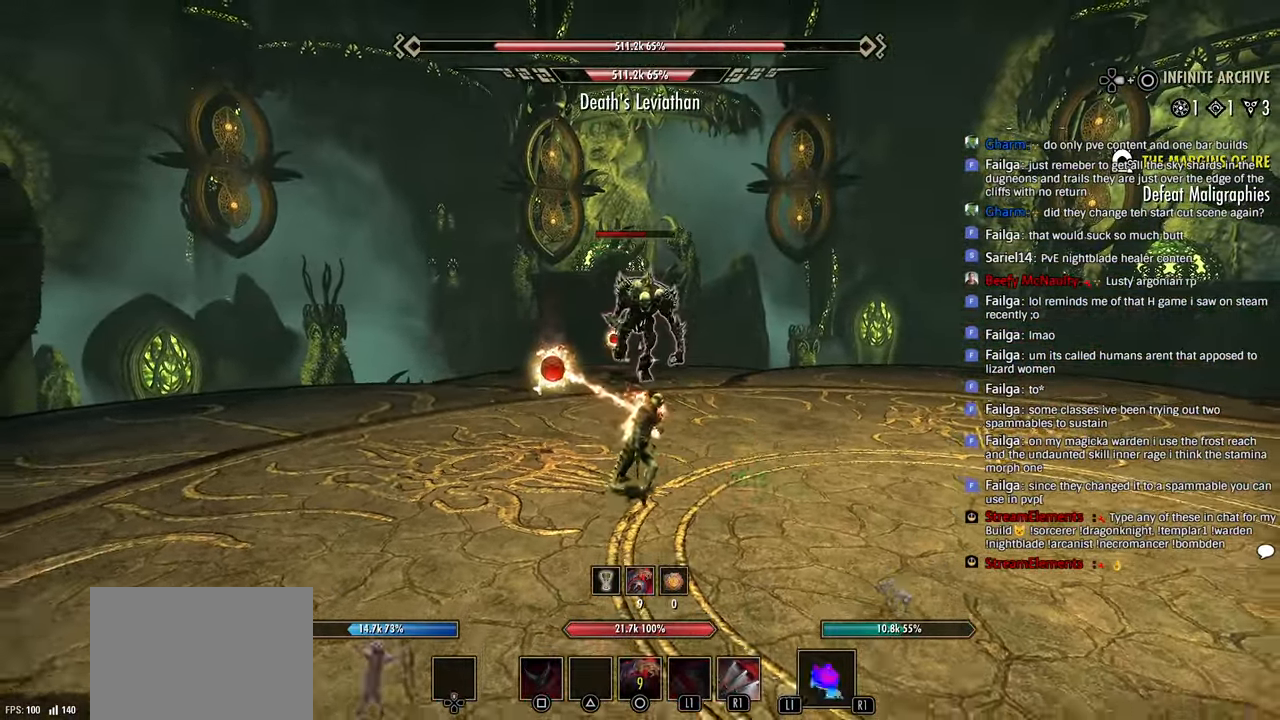
{"dt_ms": 500, "buttons": ["R2"], "left_stick": "right", "right_stick": "center", "events": [[83, "CIRCLE", "up"], [150, "CIRCLE", "down"], [233, "CIRCLE", "up"], [333, "R2", "down"], [383, "left_stick", "right"], [416, "R2", "up"], [433, "R2", "down"]]}
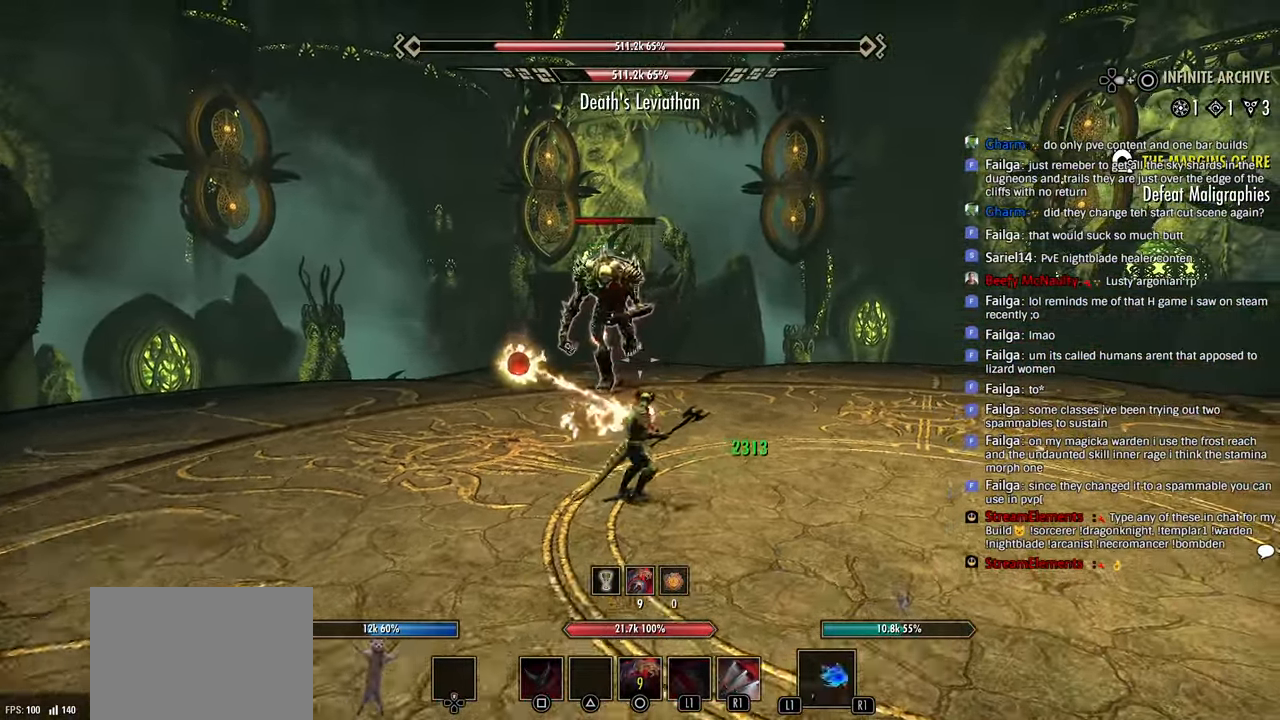
{"dt_ms": 500, "buttons": [], "left_stick": "down-left", "right_stick": "center", "events": [[116, "left_stick", "up"], [133, "right_stick", "left"], [316, "left_stick", "left"], [316, "right_stick", "center"], [366, "left_stick", "down-left"], [433, "R2", "up"]]}
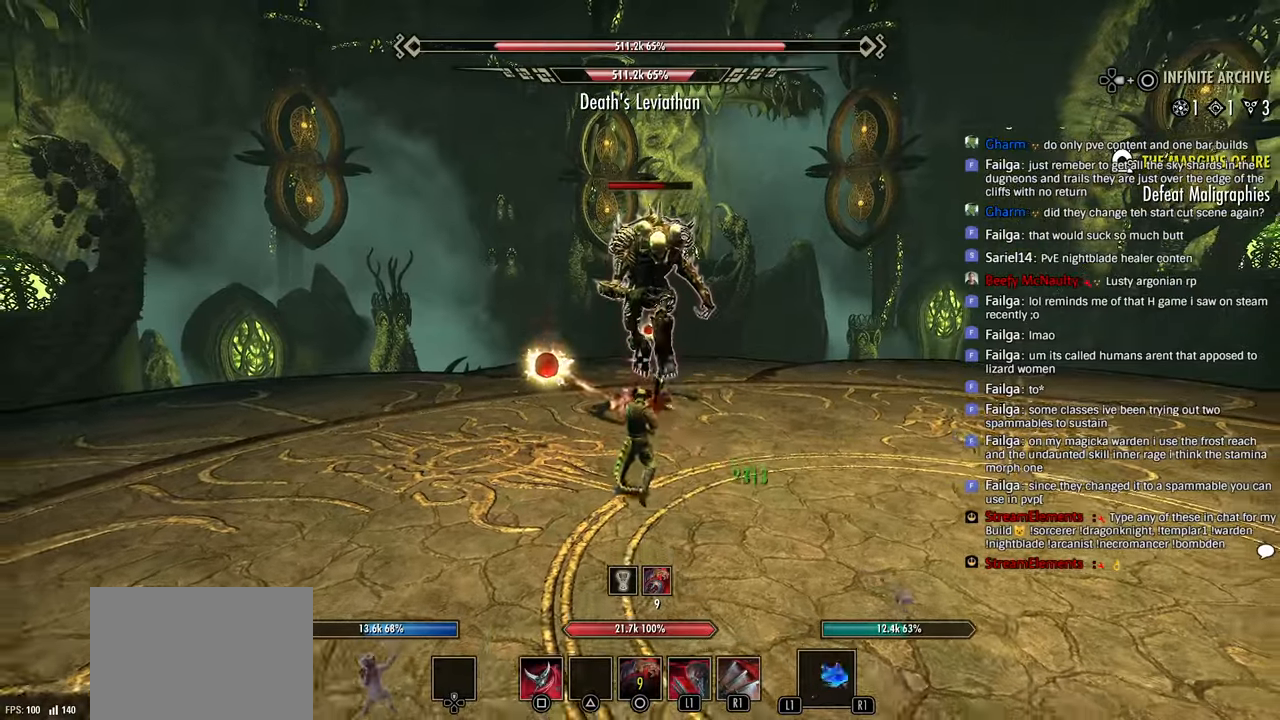
{"dt_ms": 500, "buttons": [], "left_stick": "up-right", "right_stick": "center", "events": [[33, "R1", "down"], [83, "R1", "up"], [83, "left_stick", "up-right"], [166, "R1", "down"], [233, "L2", "down"], [233, "R1", "up"], [366, "L2", "up"]]}
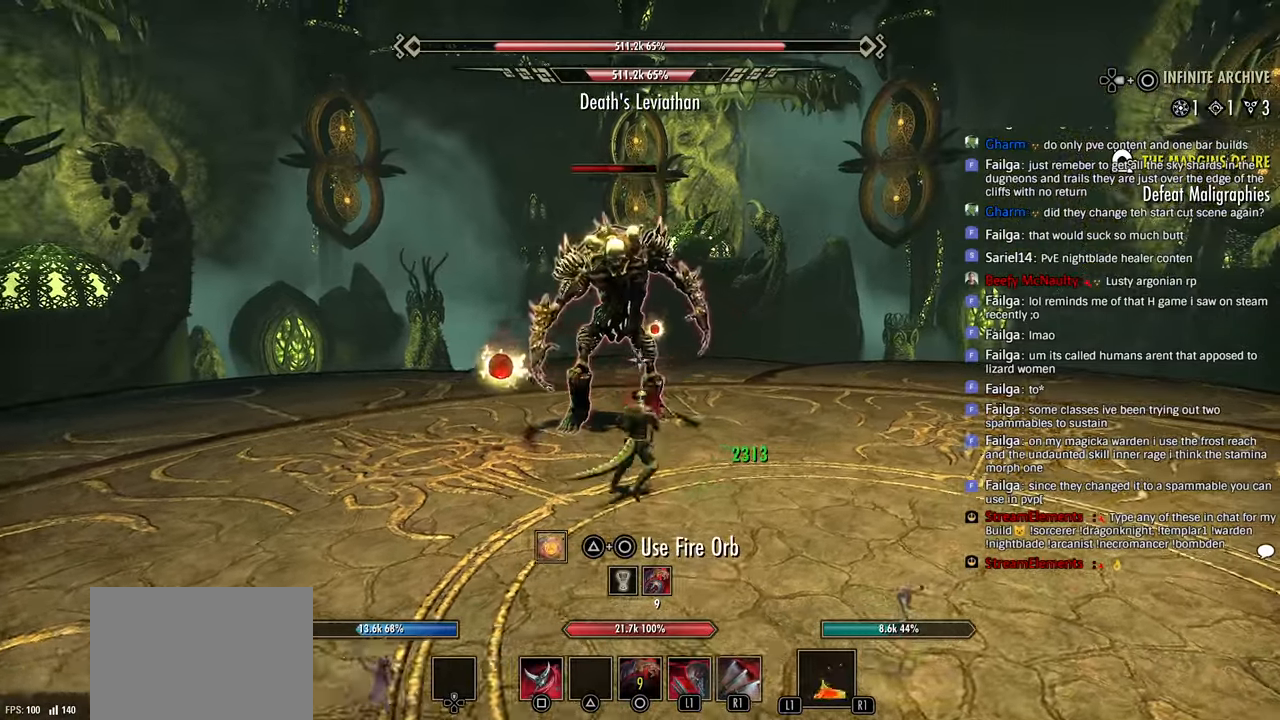
{"dt_ms": 500, "buttons": [], "left_stick": "up-right", "right_stick": "center", "events": [[33, "R2", "down"], [83, "CIRCLE", "down"], [100, "TRIANGLE", "down"], [116, "R2", "up"], [283, "TRIANGLE", "up"], [333, "CIRCLE", "up"]]}
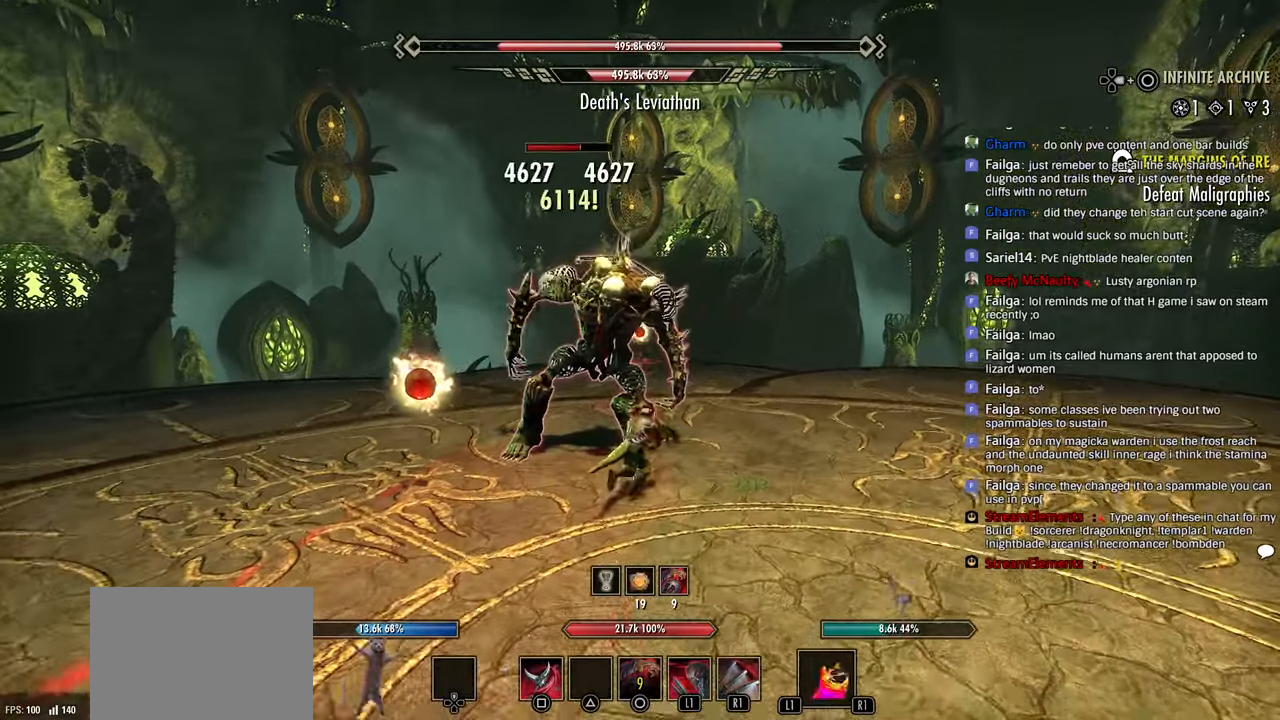
{"dt_ms": 500, "buttons": [], "left_stick": "up-left", "right_stick": "center", "events": [[66, "right_stick", "left"], [166, "left_stick", "right"], [300, "left_stick", "up-left"], [300, "right_stick", "center"]]}
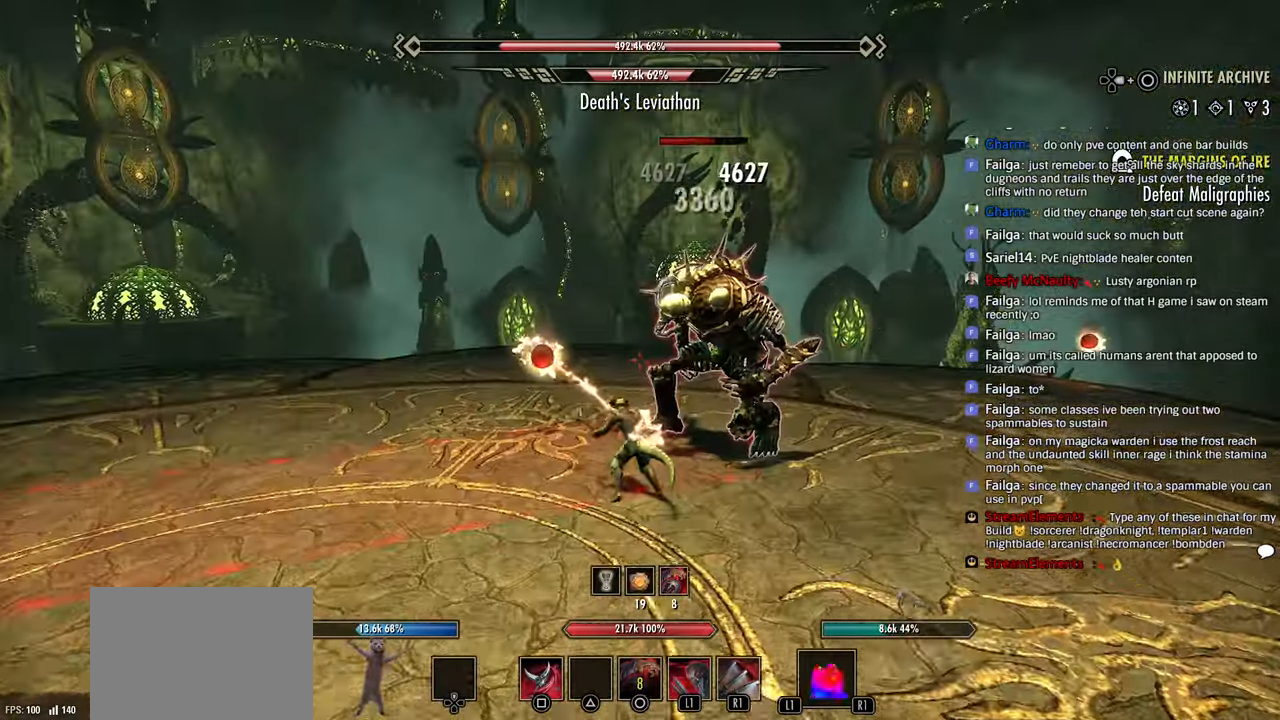
{"dt_ms": 500, "buttons": ["L2"], "left_stick": "up-right", "right_stick": "center", "events": [[166, "L2", "down"], [450, "left_stick", "up-right"]]}